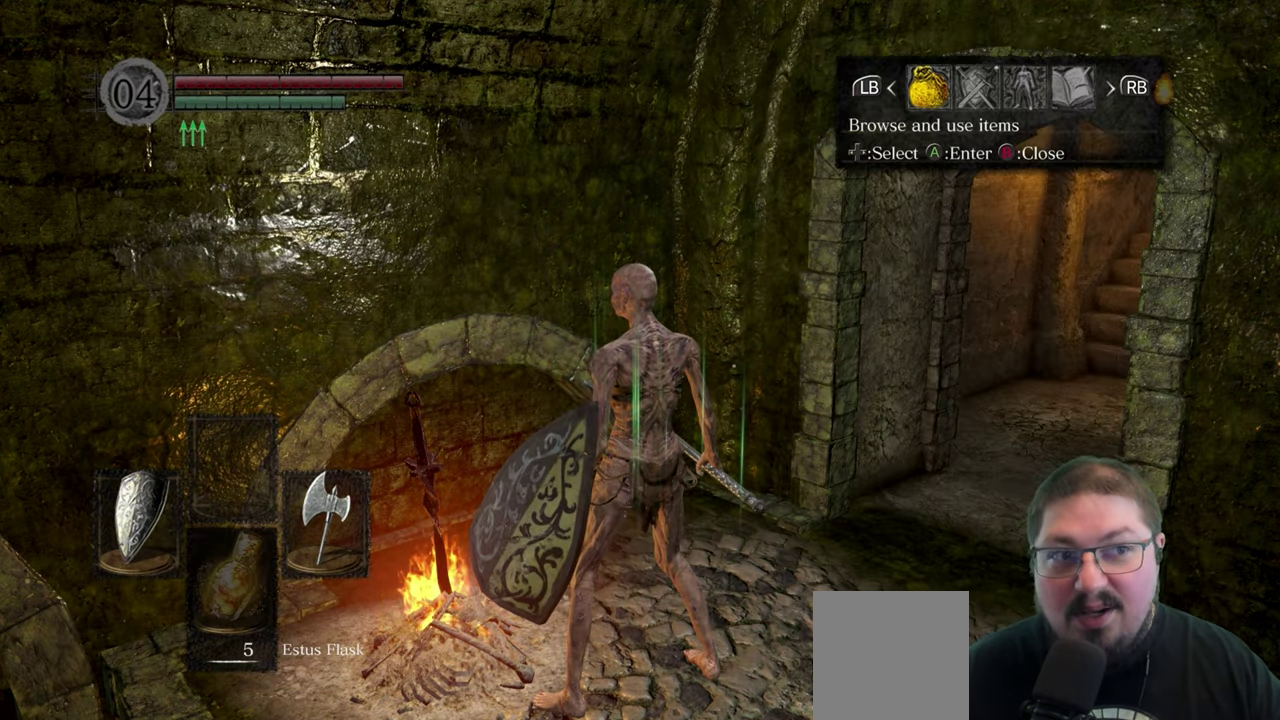
Gameplay with a controller (Xbox layout); each line is a JSON object with the inputs held at the frame after it. "events" lists button and stick changes between this image and that frame as [ms after this image, input, new state], when the widget could be followed in between.
{"buttons": ["DPAD_UP"], "left_stick": "center", "right_stick": "center", "events": [[83, "A", "down"], [166, "A", "up"], [450, "DPAD_UP", "down"]]}
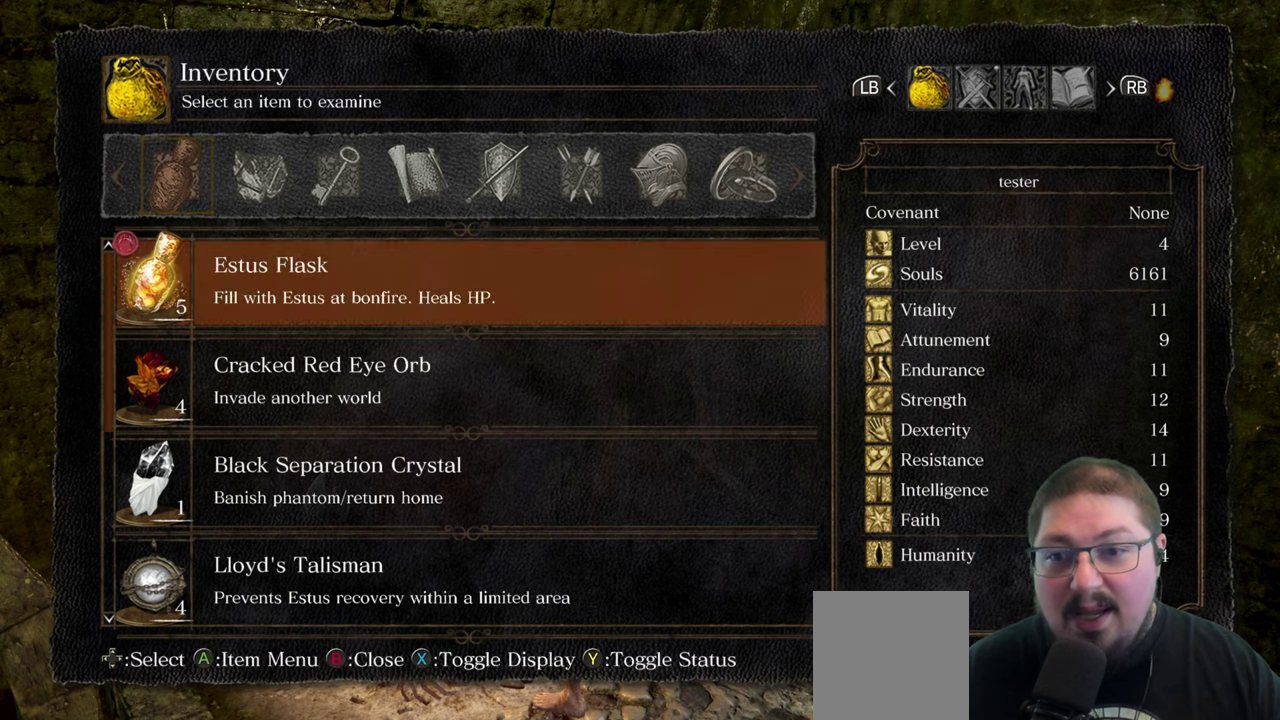
{"buttons": [], "left_stick": "center", "right_stick": "center", "events": [[33, "DPAD_UP", "up"], [150, "DPAD_UP", "down"], [233, "DPAD_UP", "up"], [350, "DPAD_UP", "down"], [416, "DPAD_UP", "up"]]}
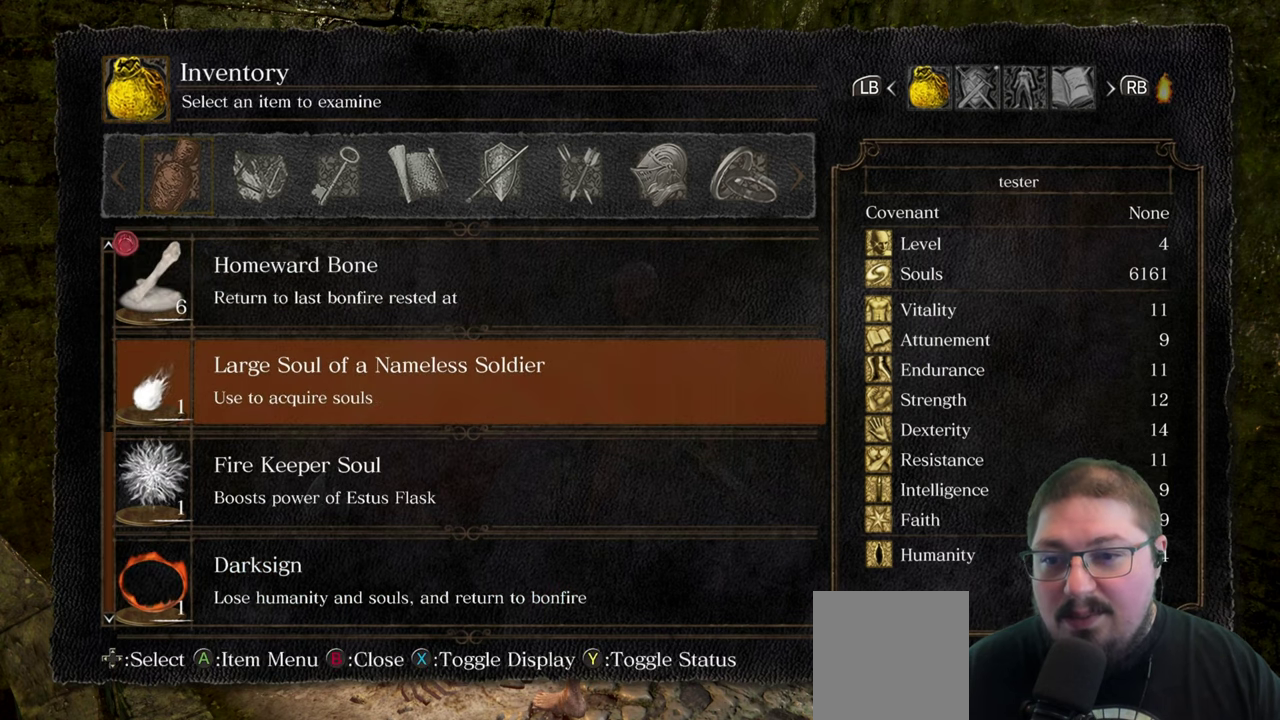
{"buttons": [], "left_stick": "center", "right_stick": "center", "events": [[116, "A", "down"], [200, "A", "up"]]}
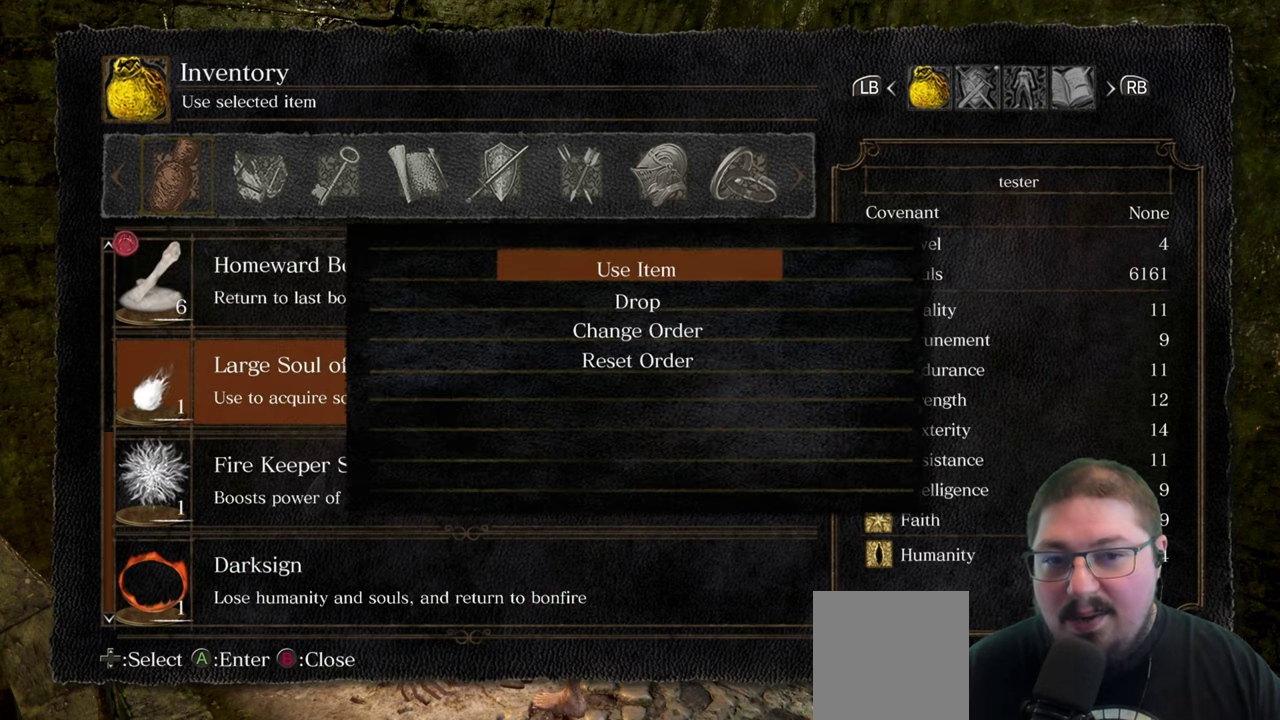
{"buttons": [], "left_stick": "center", "right_stick": "center", "events": [[50, "A", "down"], [133, "A", "up"]]}
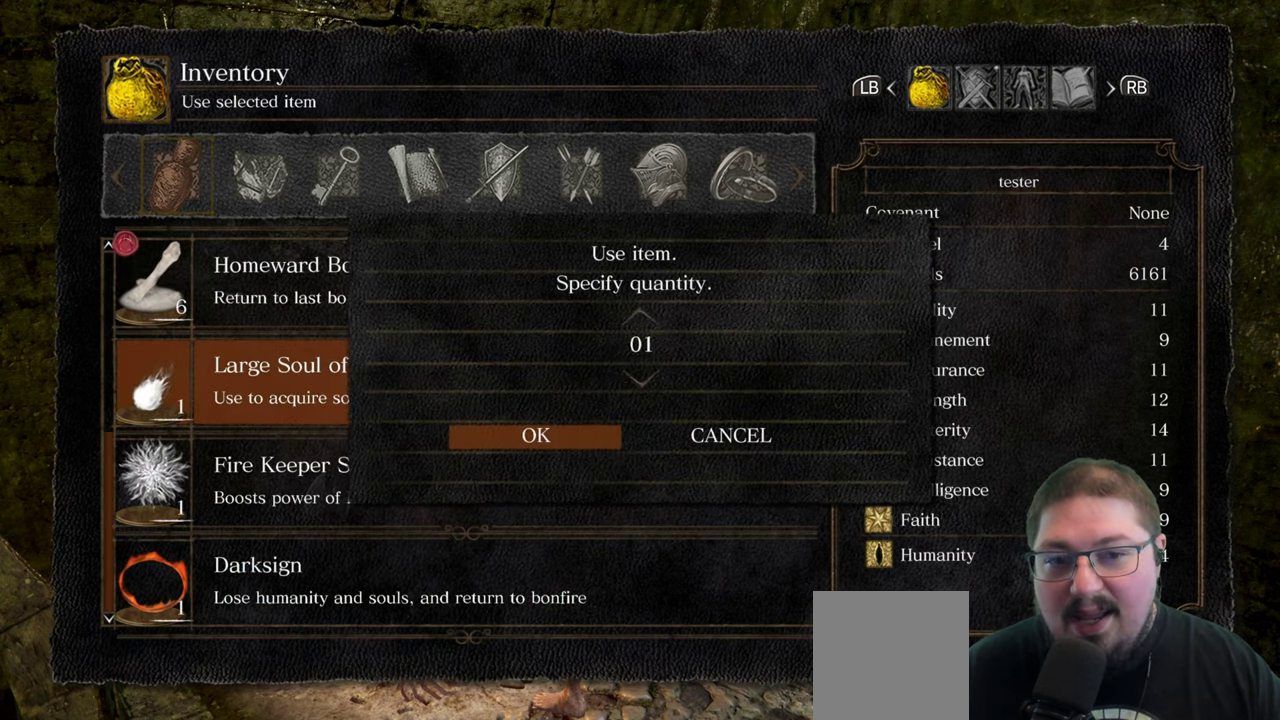
{"buttons": [], "left_stick": "center", "right_stick": "center", "events": [[150, "A", "down"], [250, "A", "up"]]}
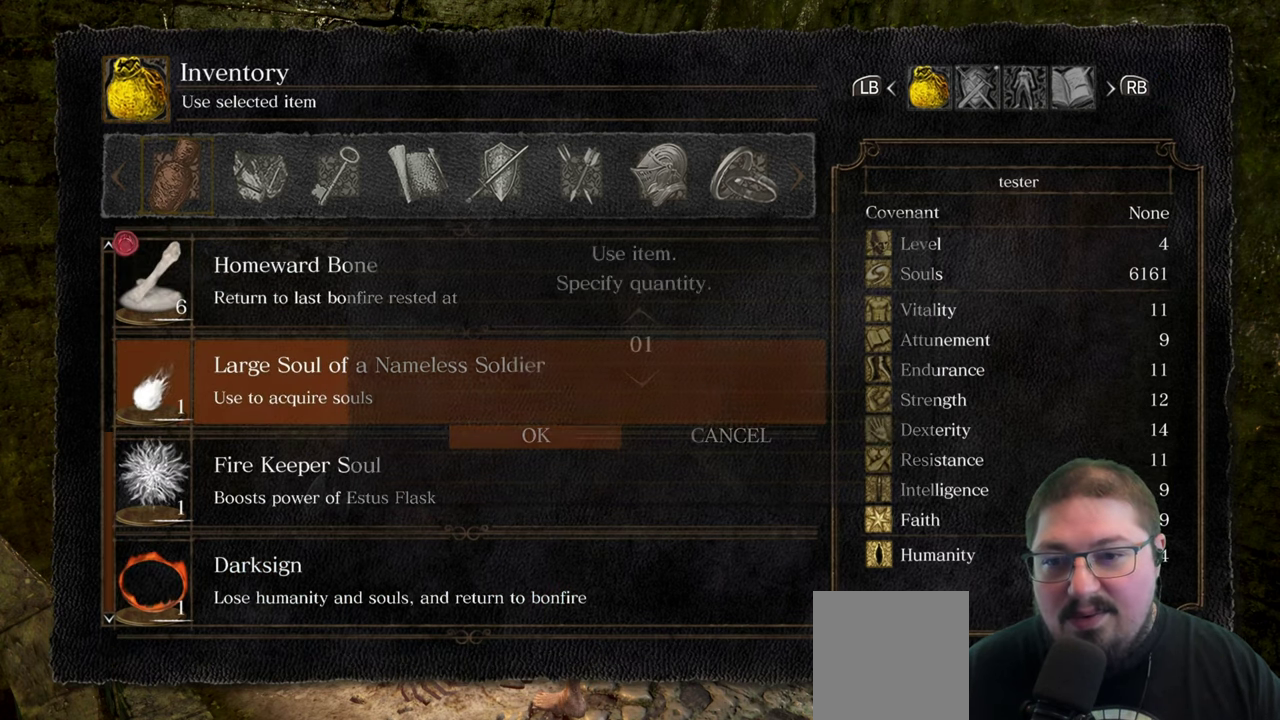
{"buttons": [], "left_stick": "center", "right_stick": "center", "events": []}
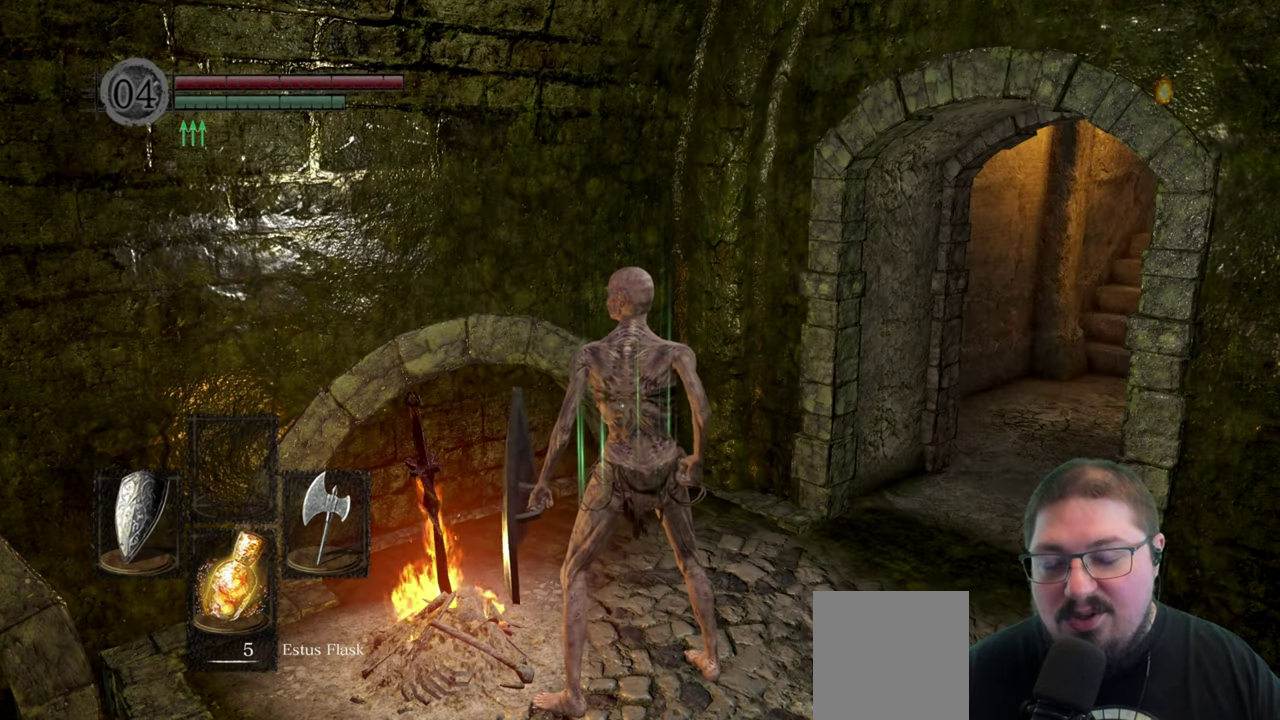
{"buttons": [], "left_stick": "center", "right_stick": "center", "events": []}
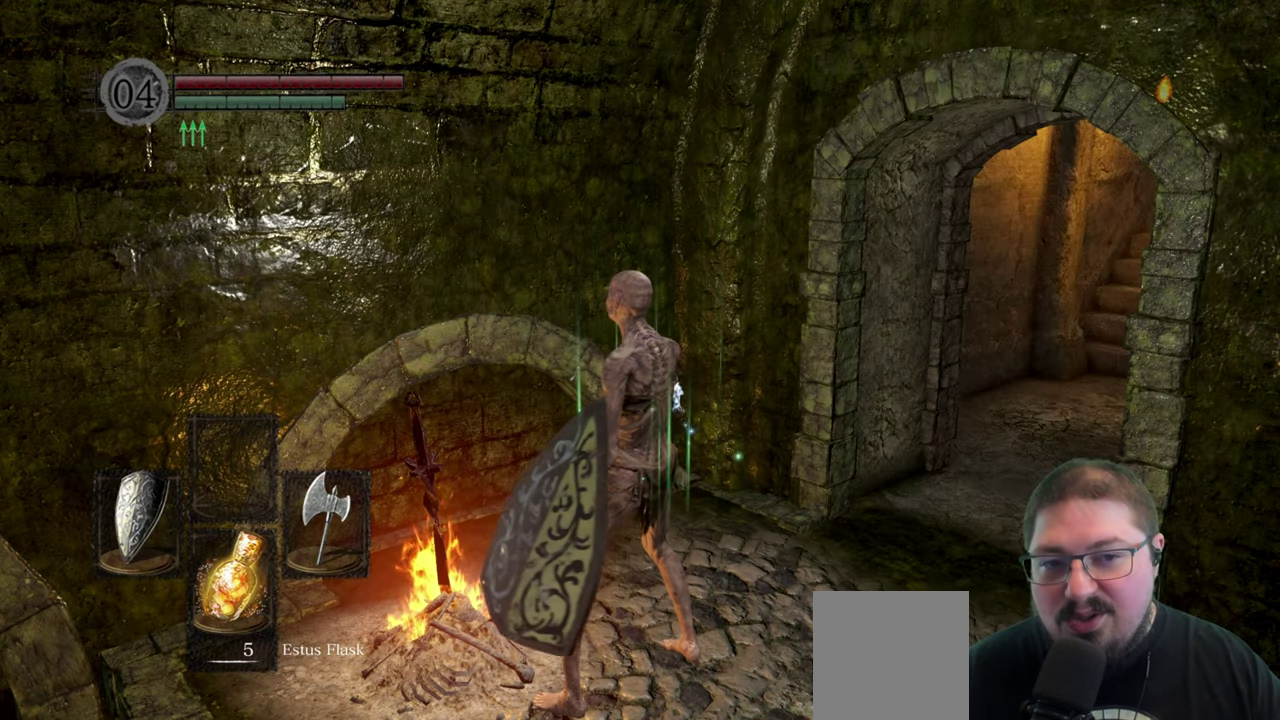
{"buttons": [], "left_stick": "center", "right_stick": "center", "events": []}
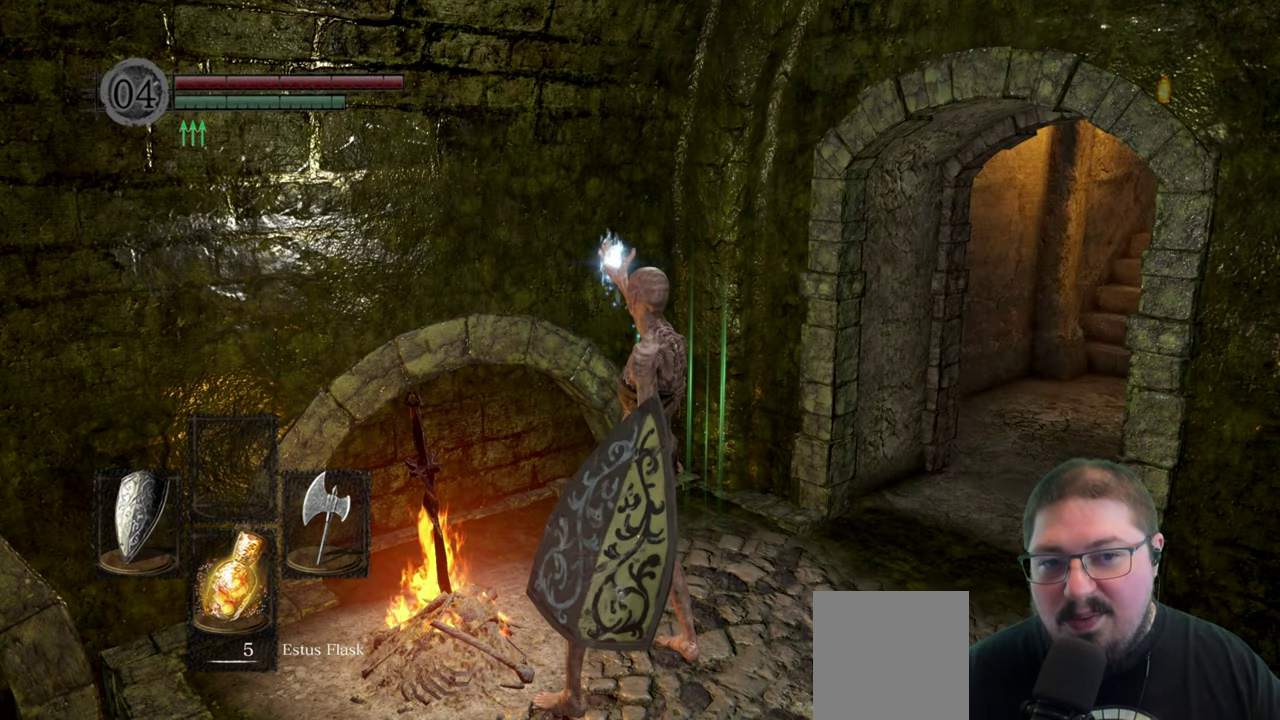
{"buttons": [], "left_stick": "center", "right_stick": "center", "events": []}
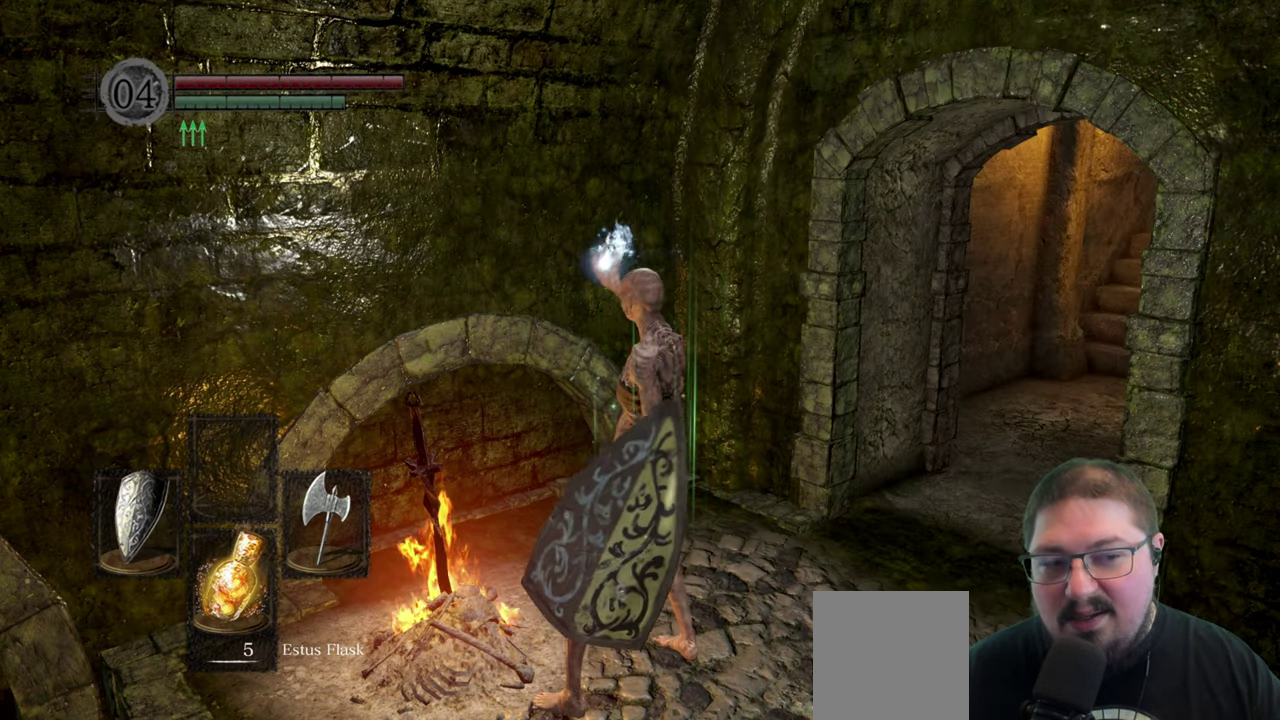
{"buttons": [], "left_stick": "center", "right_stick": "center", "events": []}
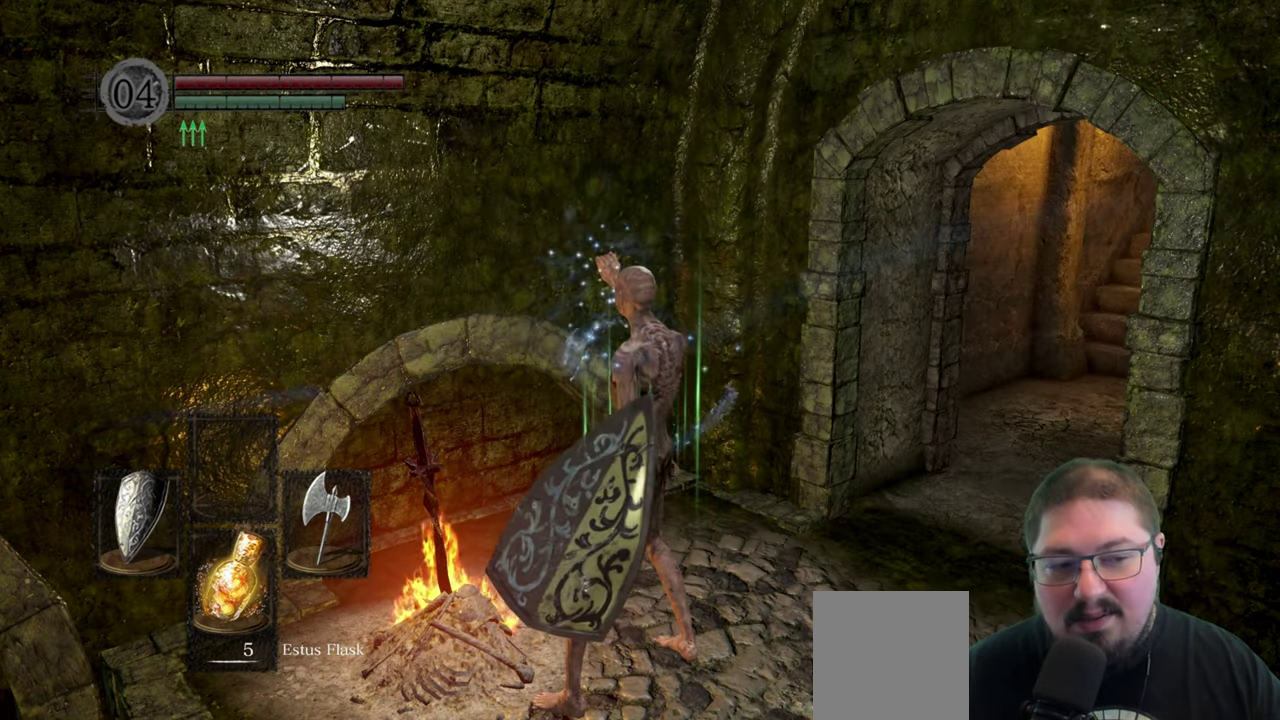
{"buttons": [], "left_stick": "center", "right_stick": "left", "events": [[66, "right_stick", "left"]]}
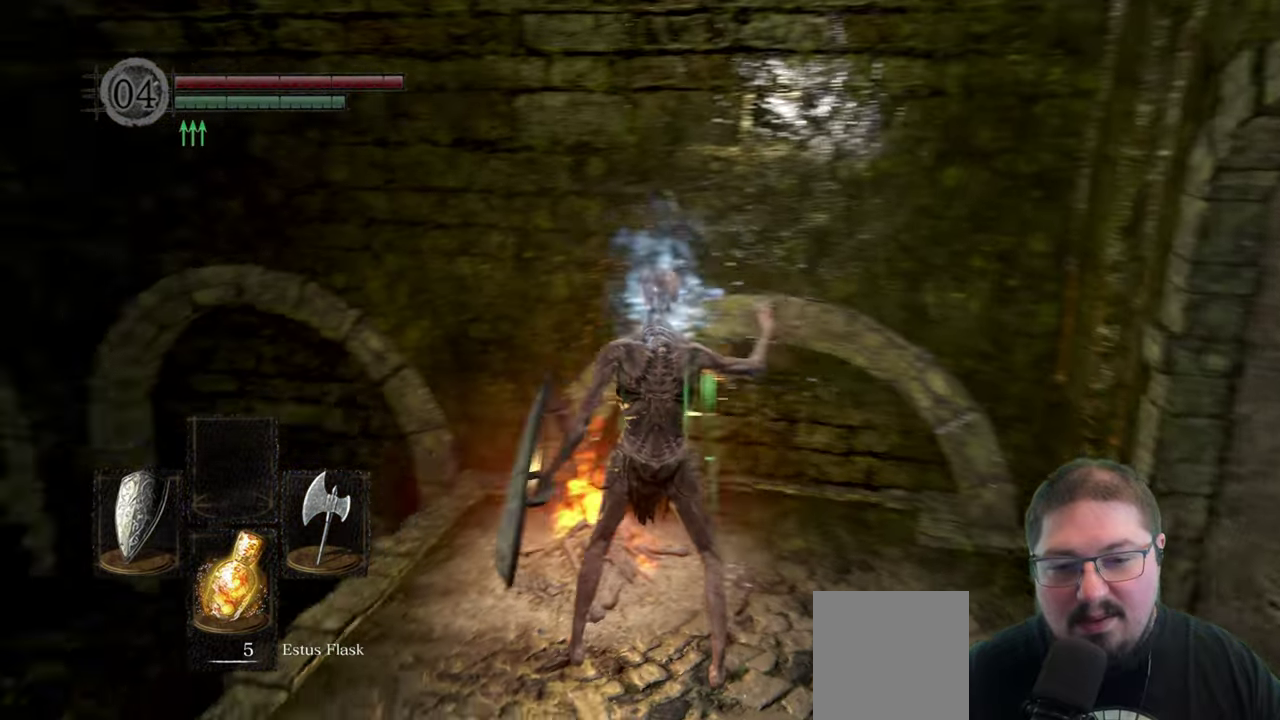
{"buttons": [], "left_stick": "center", "right_stick": "right", "events": [[67, "right_stick", "center"], [450, "right_stick", "right"]]}
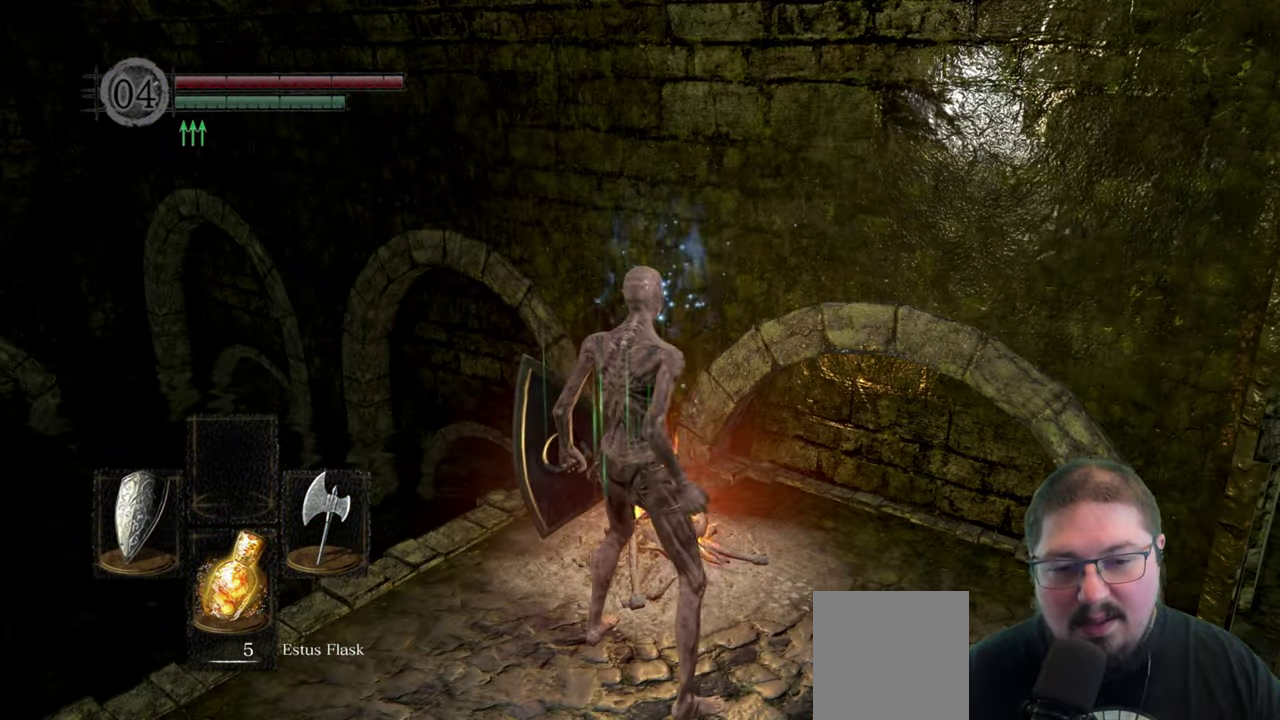
{"buttons": [], "left_stick": "center", "right_stick": "center", "events": [[117, "right_stick", "center"], [200, "left_stick", "up"], [433, "left_stick", "center"]]}
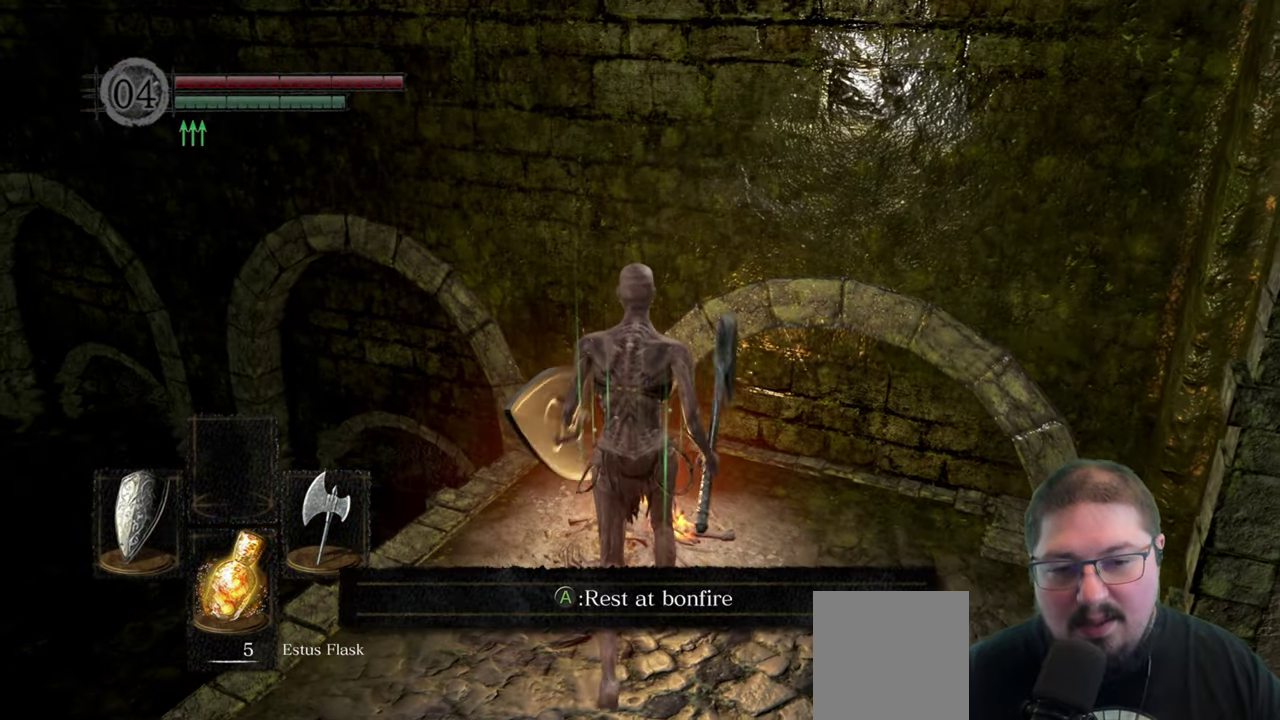
{"buttons": [], "left_stick": "center", "right_stick": "center", "events": [[17, "A", "down"], [117, "A", "up"]]}
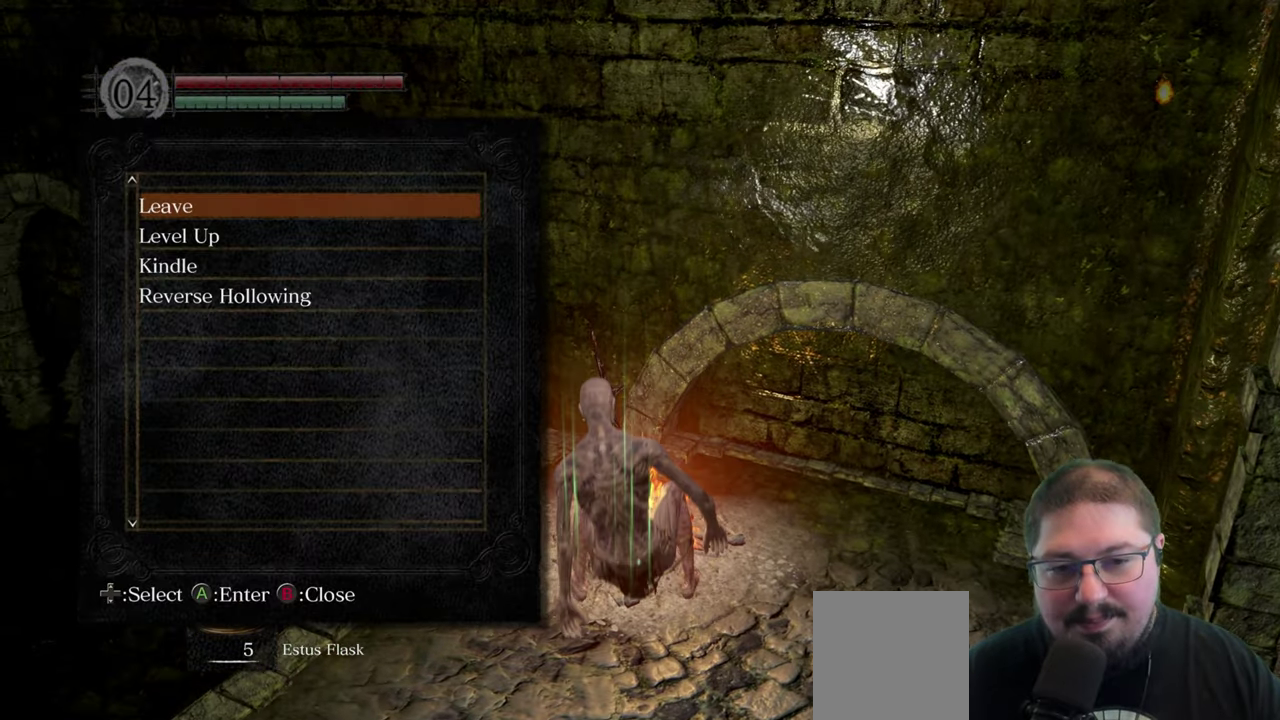
{"buttons": ["DPAD_DOWN"], "left_stick": "center", "right_stick": "center", "events": [[467, "DPAD_DOWN", "down"]]}
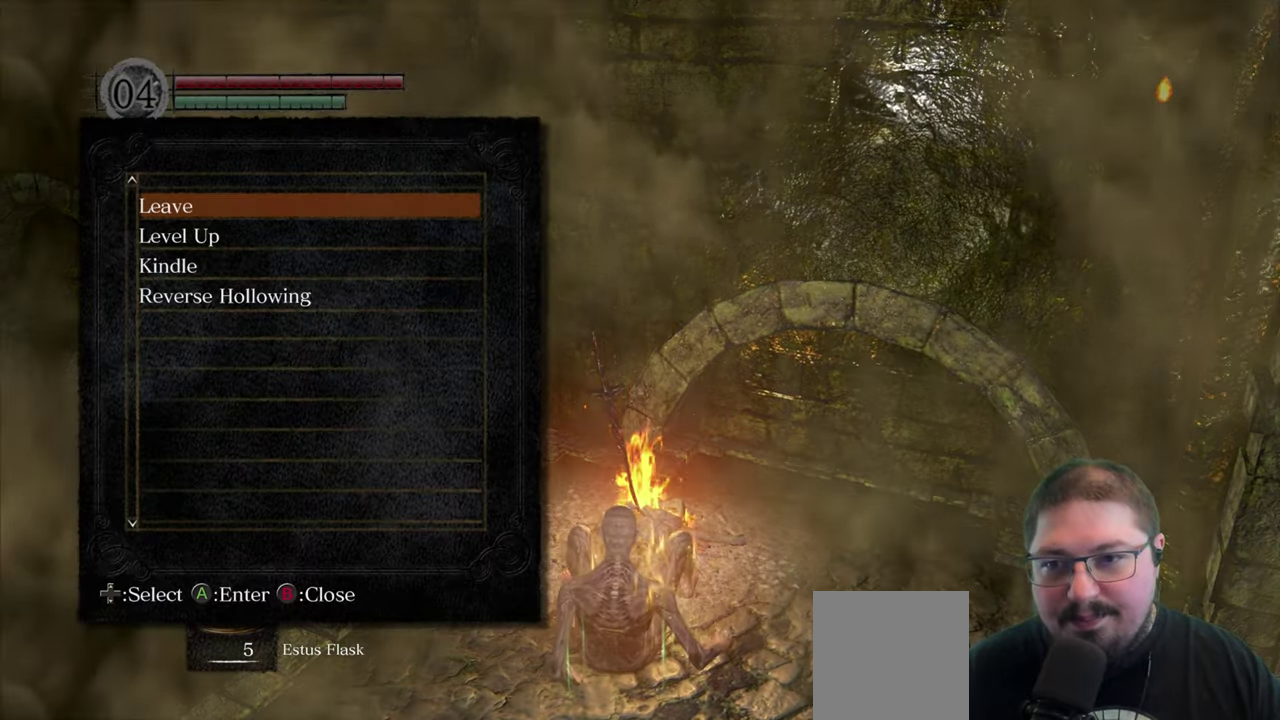
{"buttons": [], "left_stick": "center", "right_stick": "center", "events": [[67, "DPAD_DOWN", "up"], [100, "A", "down"], [200, "A", "up"]]}
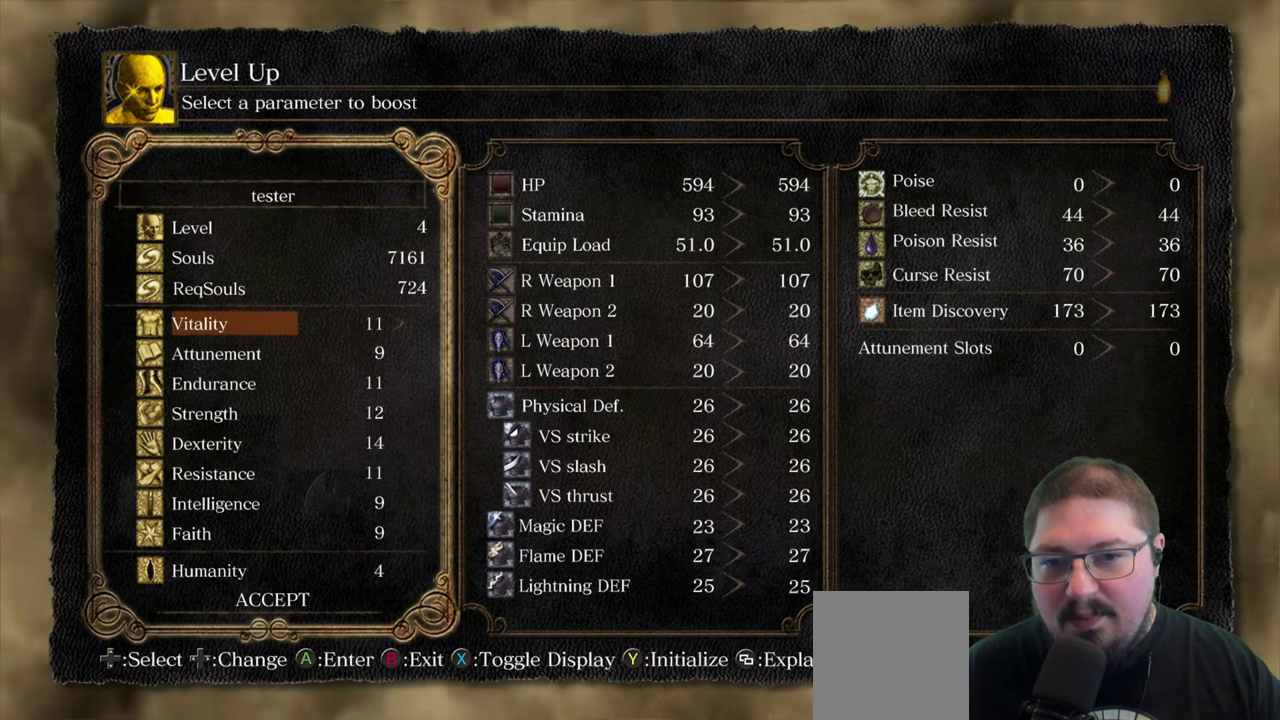
{"buttons": [], "left_stick": "center", "right_stick": "center", "events": []}
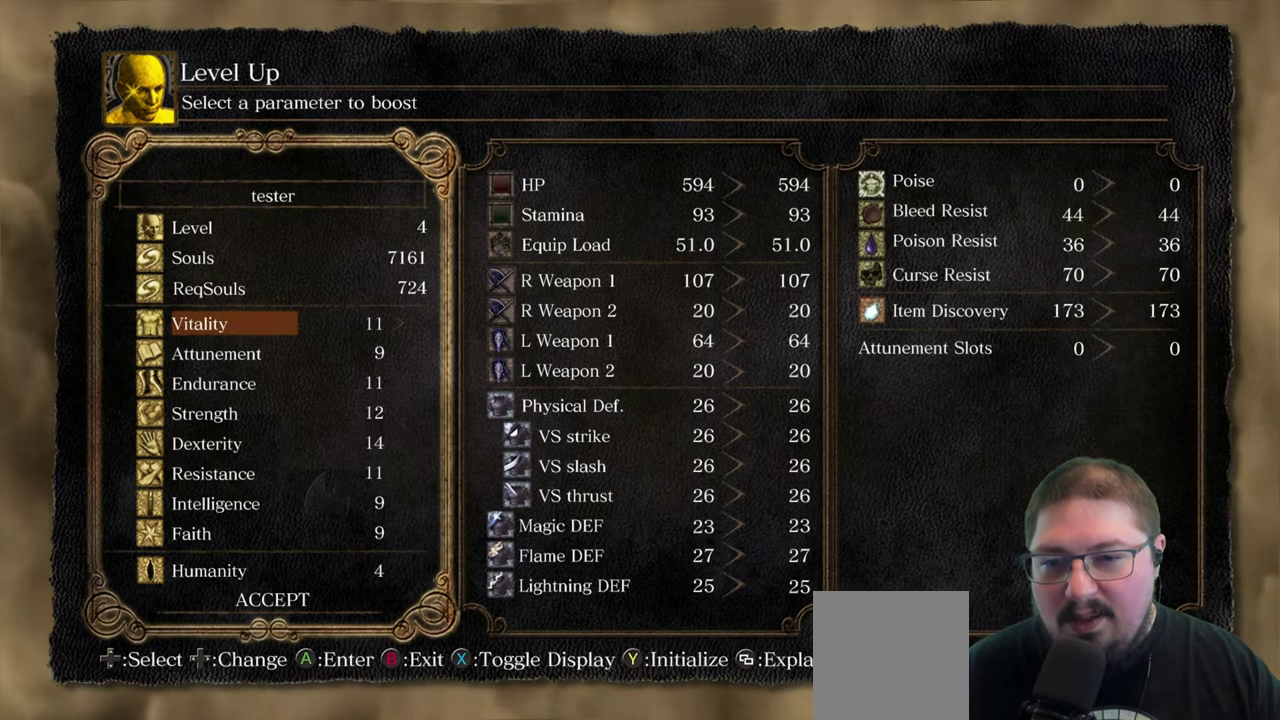
{"buttons": ["DPAD_DOWN"], "left_stick": "center", "right_stick": "center", "events": [[83, "DPAD_DOWN", "down"], [233, "DPAD_DOWN", "up"], [300, "DPAD_DOWN", "down"], [433, "DPAD_DOWN", "up"], [500, "DPAD_DOWN", "down"]]}
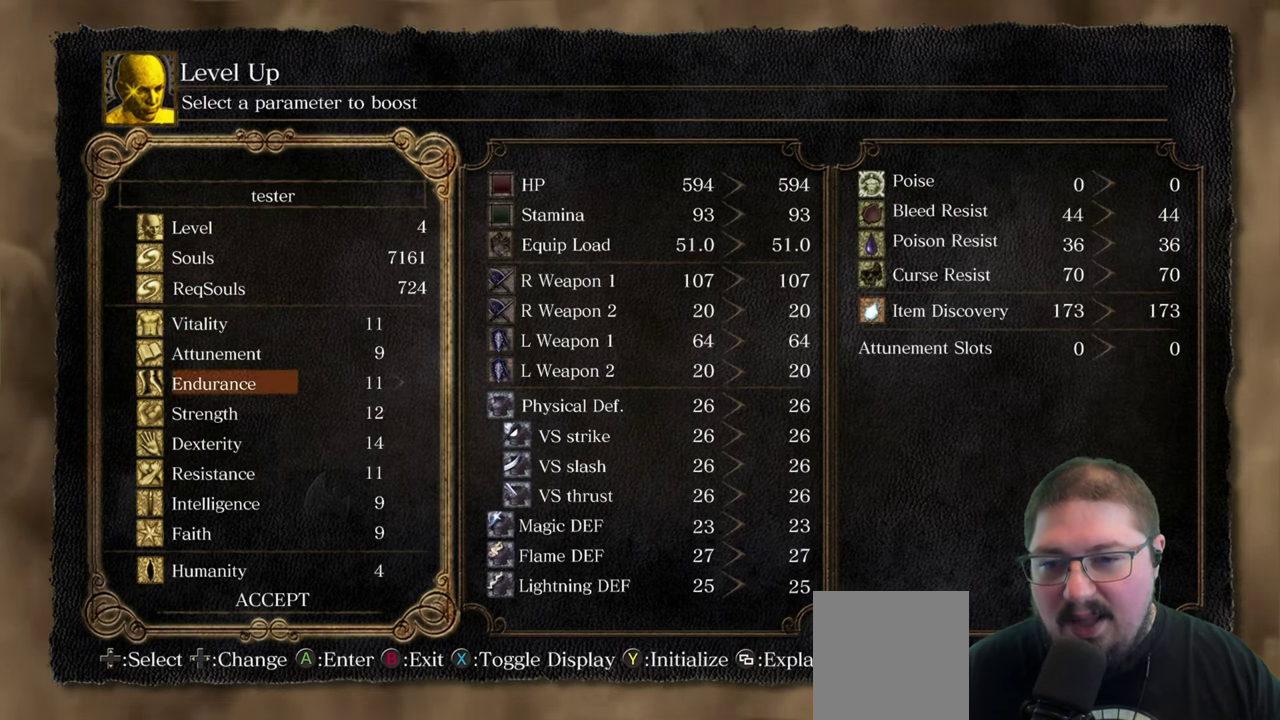
{"buttons": [], "left_stick": "center", "right_stick": "center", "events": [[117, "DPAD_DOWN", "up"], [183, "DPAD_DOWN", "down"], [317, "DPAD_DOWN", "up"]]}
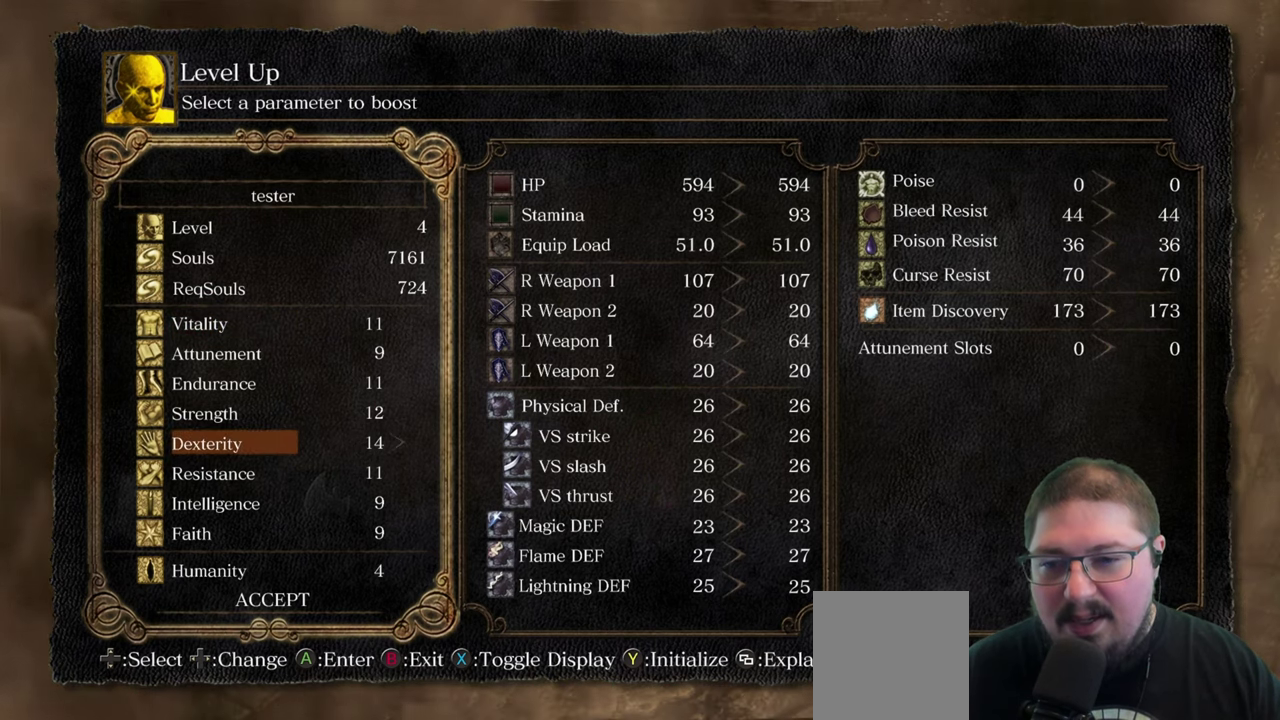
{"buttons": [], "left_stick": "center", "right_stick": "center", "events": [[200, "DPAD_RIGHT", "down"], [300, "DPAD_RIGHT", "up"], [400, "DPAD_RIGHT", "down"], [483, "DPAD_RIGHT", "up"]]}
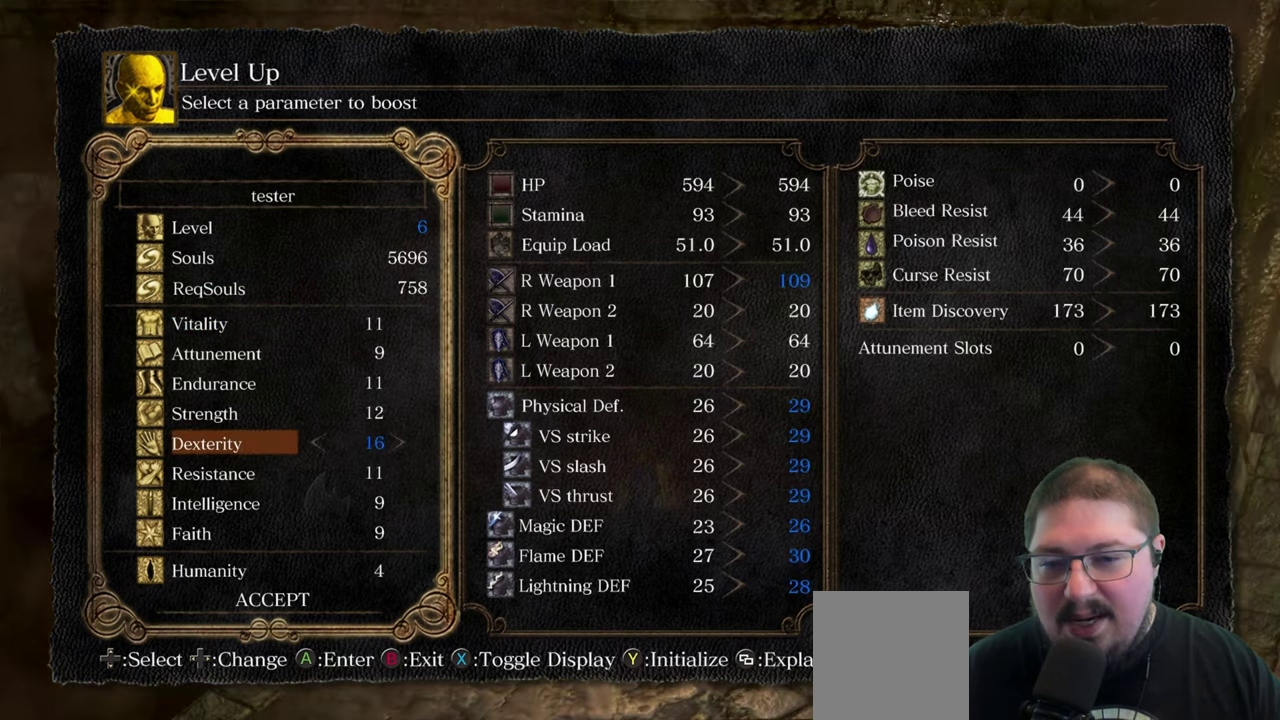
{"buttons": [], "left_stick": "center", "right_stick": "center", "events": [[67, "DPAD_RIGHT", "down"], [150, "DPAD_RIGHT", "up"], [250, "DPAD_RIGHT", "down"], [367, "DPAD_RIGHT", "up"]]}
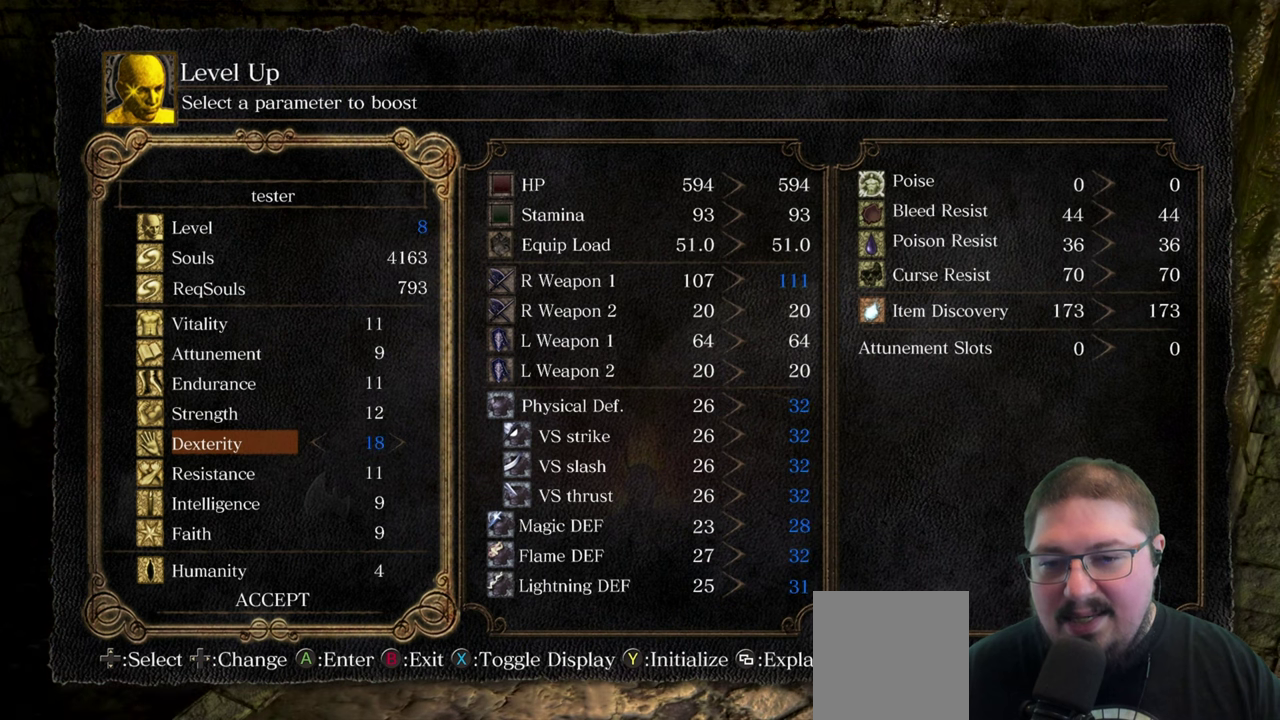
{"buttons": [], "left_stick": "center", "right_stick": "center", "events": [[184, "DPAD_UP", "down"], [267, "DPAD_UP", "up"]]}
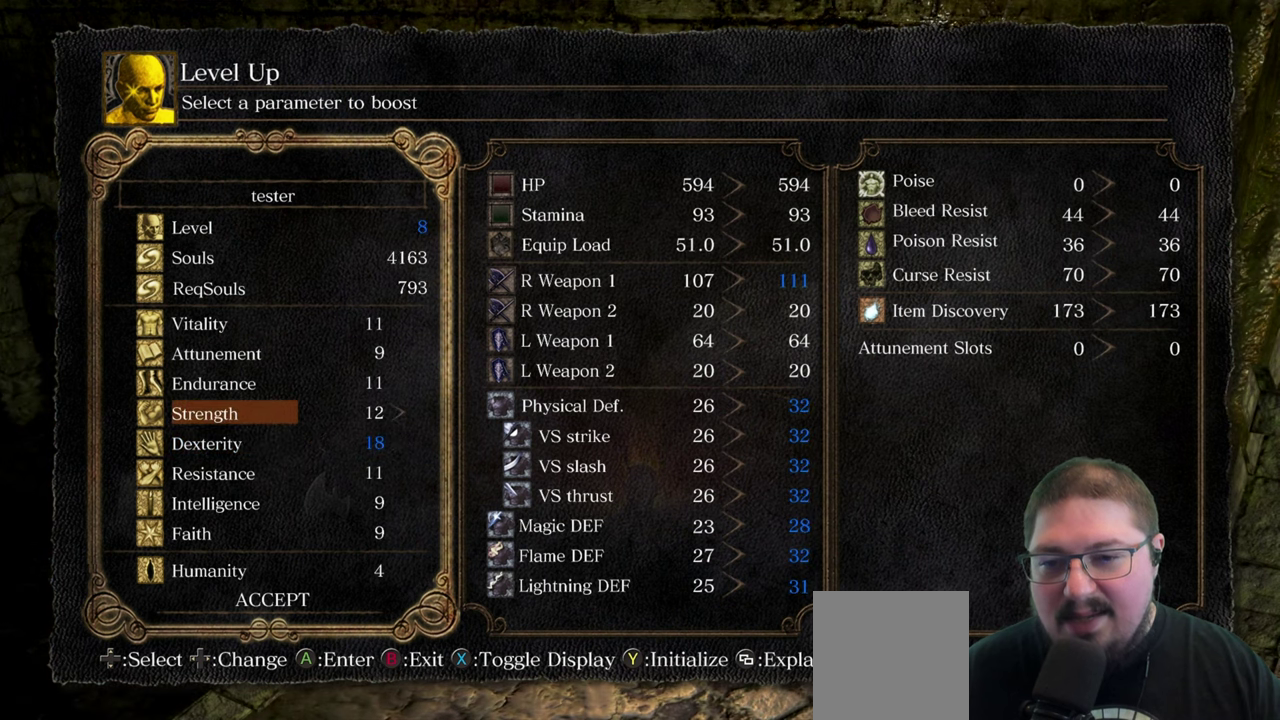
{"buttons": ["DPAD_RIGHT"], "left_stick": "center", "right_stick": "center", "events": [[234, "DPAD_RIGHT", "down"], [350, "DPAD_RIGHT", "up"], [467, "DPAD_RIGHT", "down"]]}
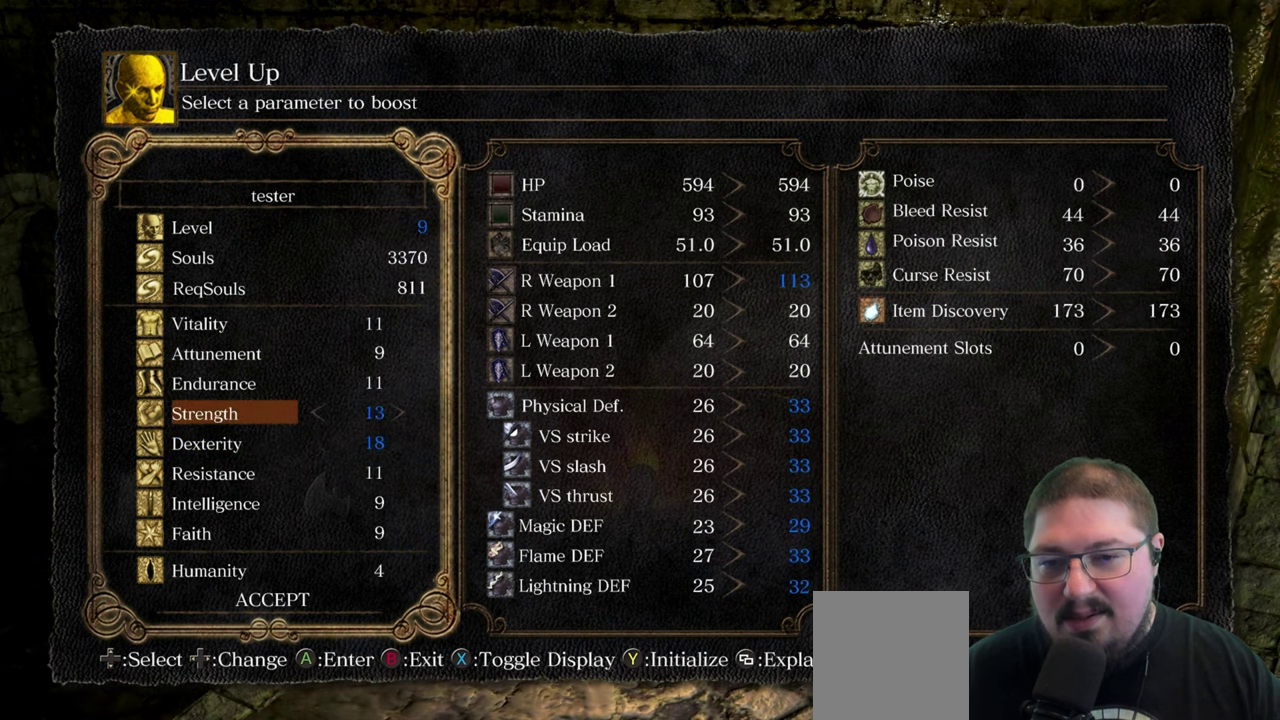
{"buttons": [], "left_stick": "center", "right_stick": "center", "events": [[67, "DPAD_RIGHT", "up"]]}
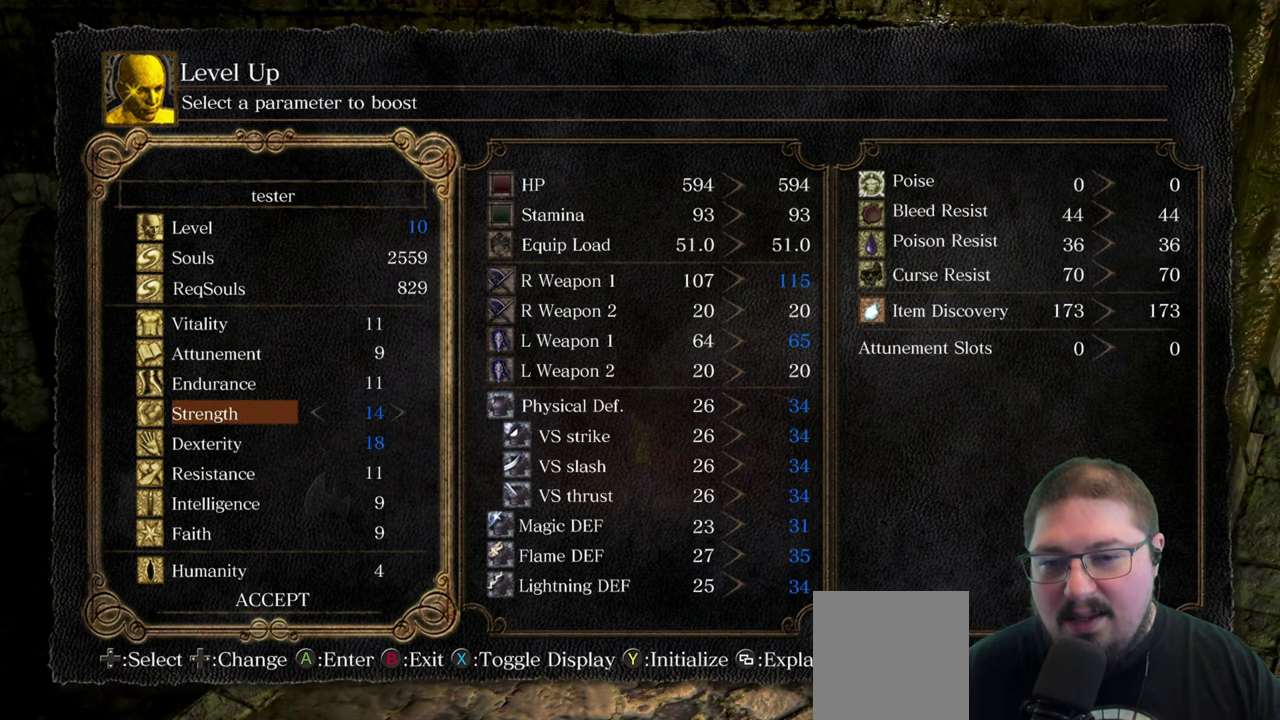
{"buttons": [], "left_stick": "center", "right_stick": "center", "events": [[217, "A", "down"], [334, "A", "up"]]}
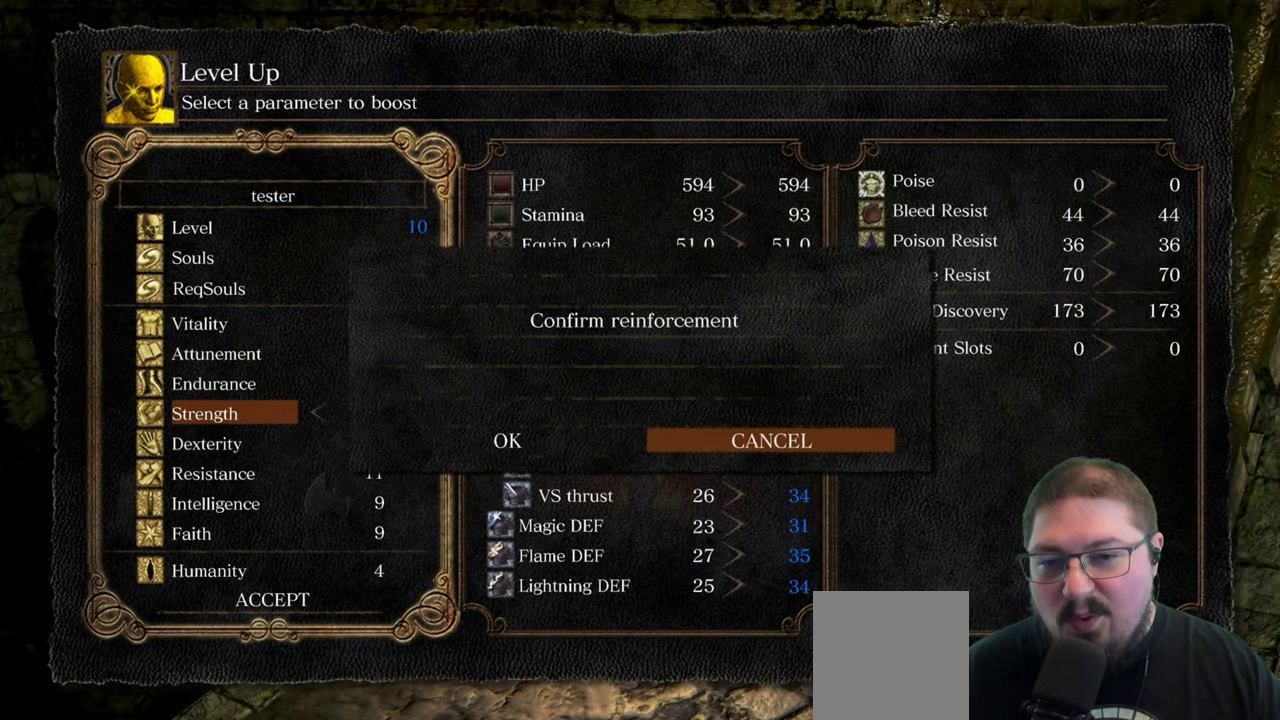
{"buttons": [], "left_stick": "center", "right_stick": "center", "events": [[34, "DPAD_LEFT", "down"], [167, "A", "down"], [167, "DPAD_LEFT", "up"], [300, "A", "up"]]}
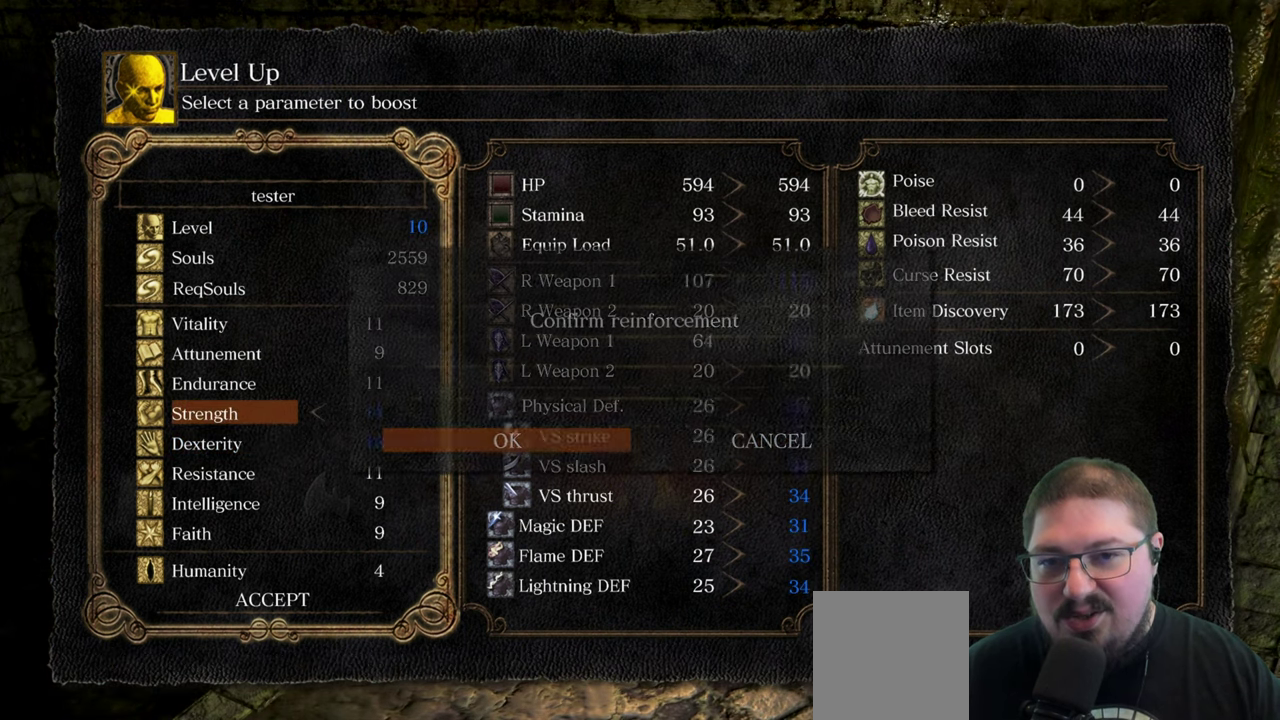
{"buttons": [], "left_stick": "center", "right_stick": "center", "events": []}
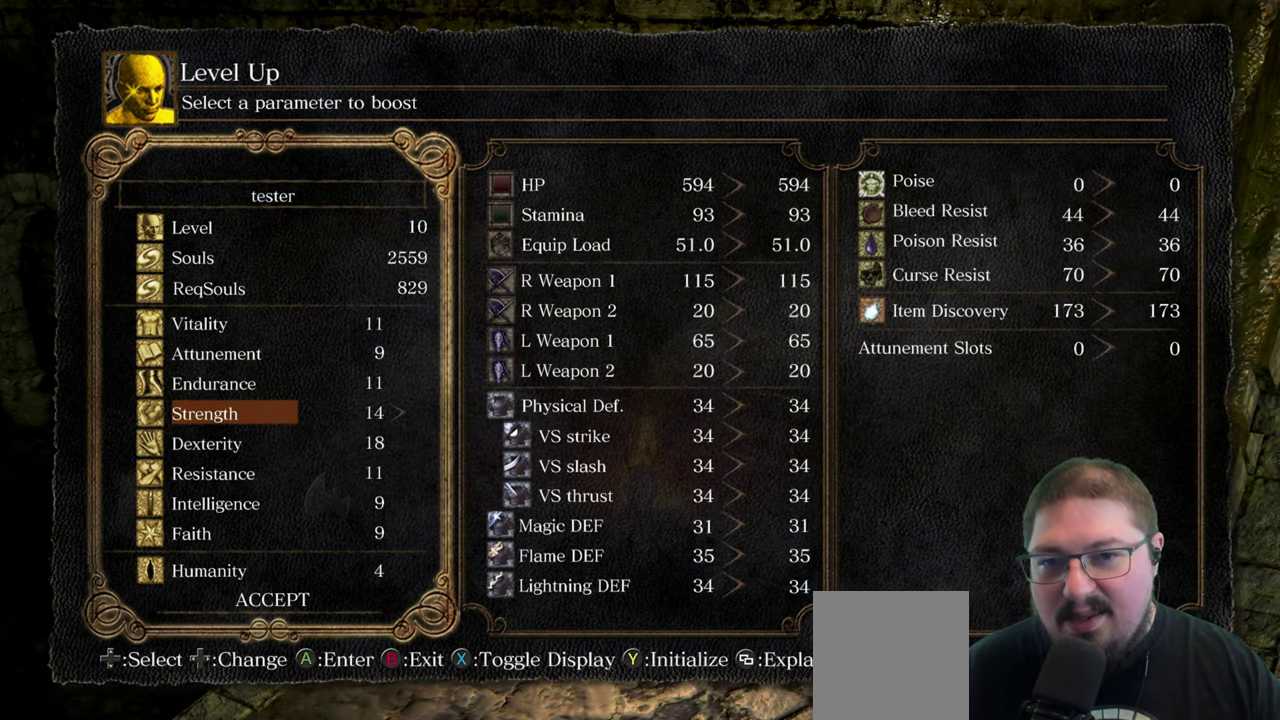
{"buttons": [], "left_stick": "center", "right_stick": "center", "events": [[150, "B", "down"], [267, "B", "up"]]}
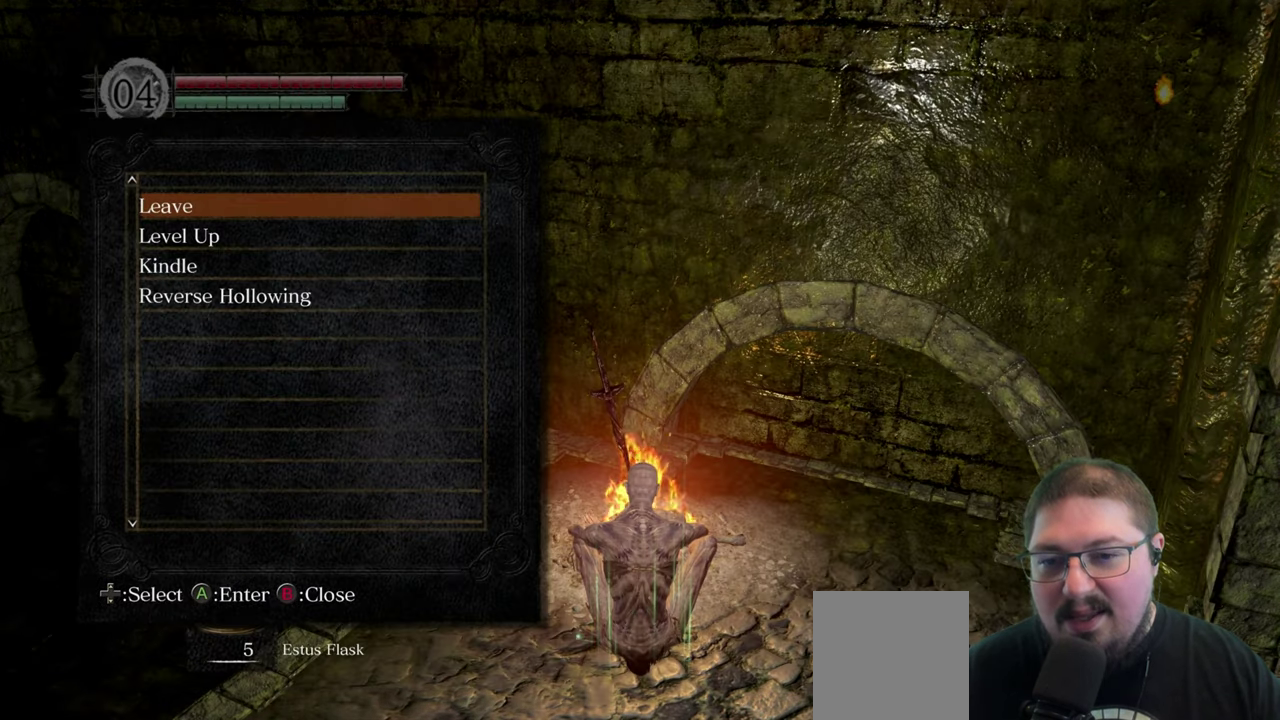
{"buttons": [], "left_stick": "center", "right_stick": "center", "events": [[317, "B", "down"], [417, "B", "up"]]}
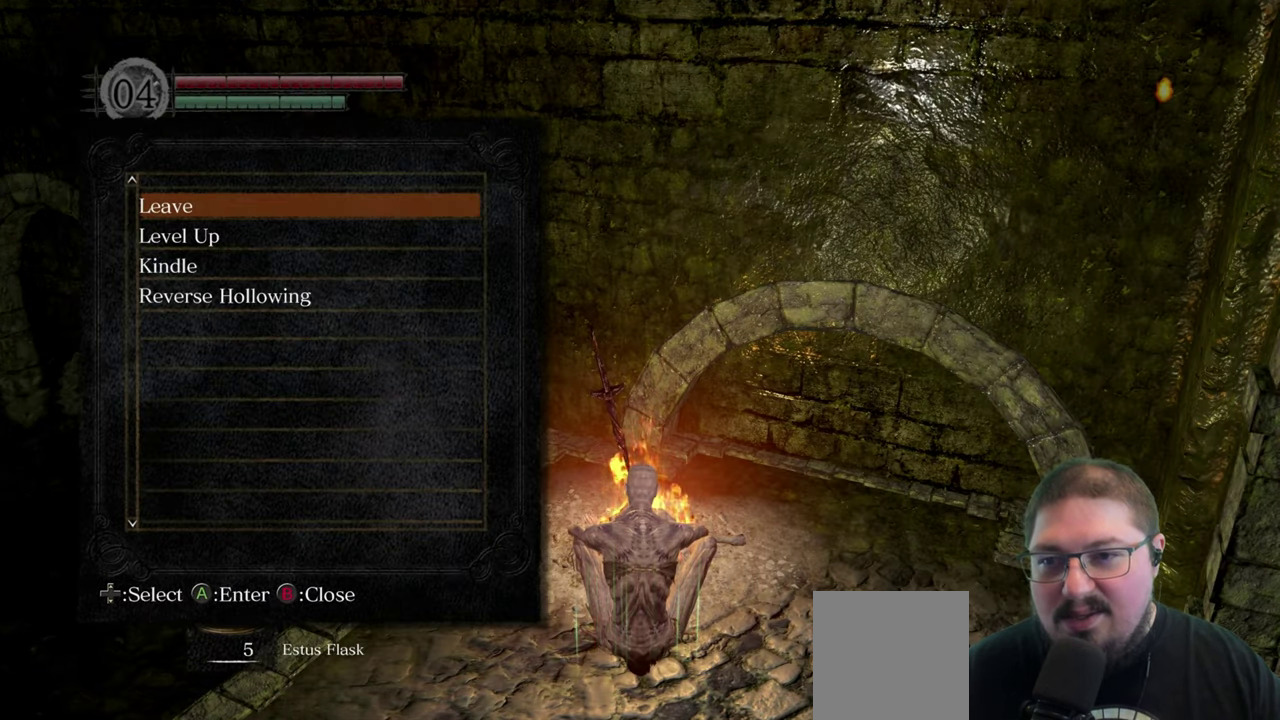
{"buttons": [], "left_stick": "center", "right_stick": "right", "events": [[217, "right_stick", "right"]]}
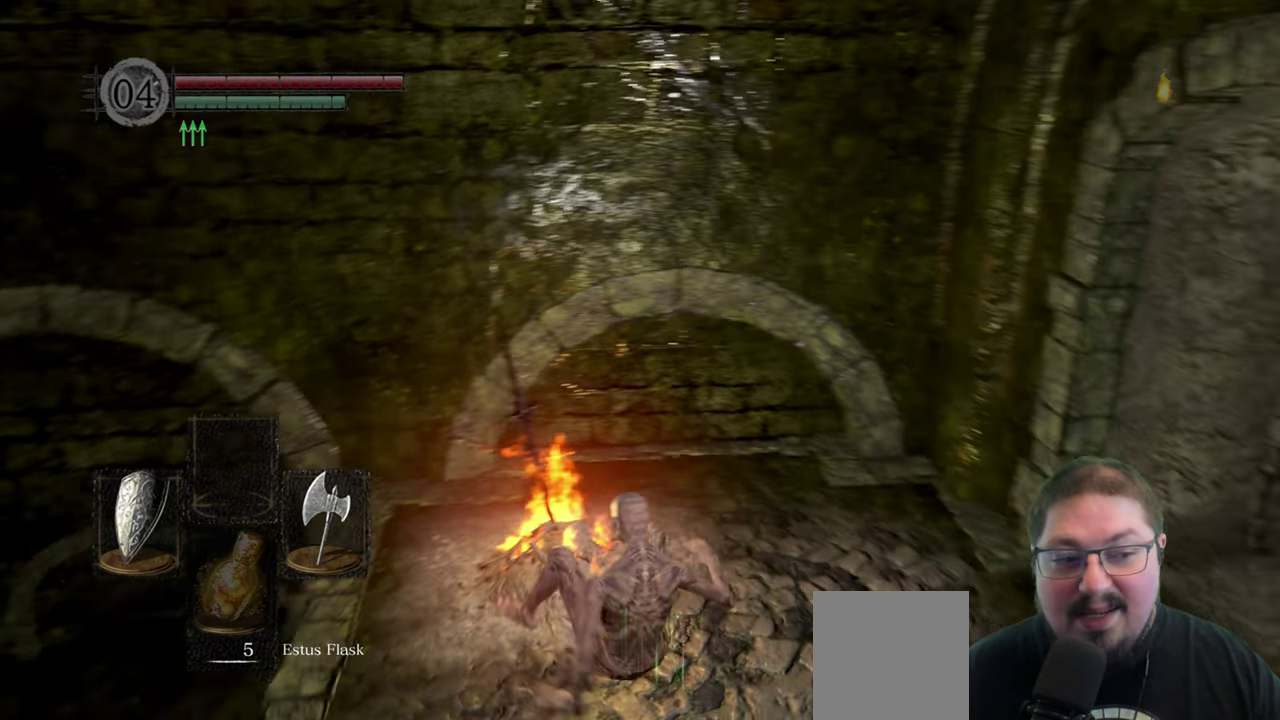
{"buttons": [], "left_stick": "center", "right_stick": "center", "events": [[167, "right_stick", "center"]]}